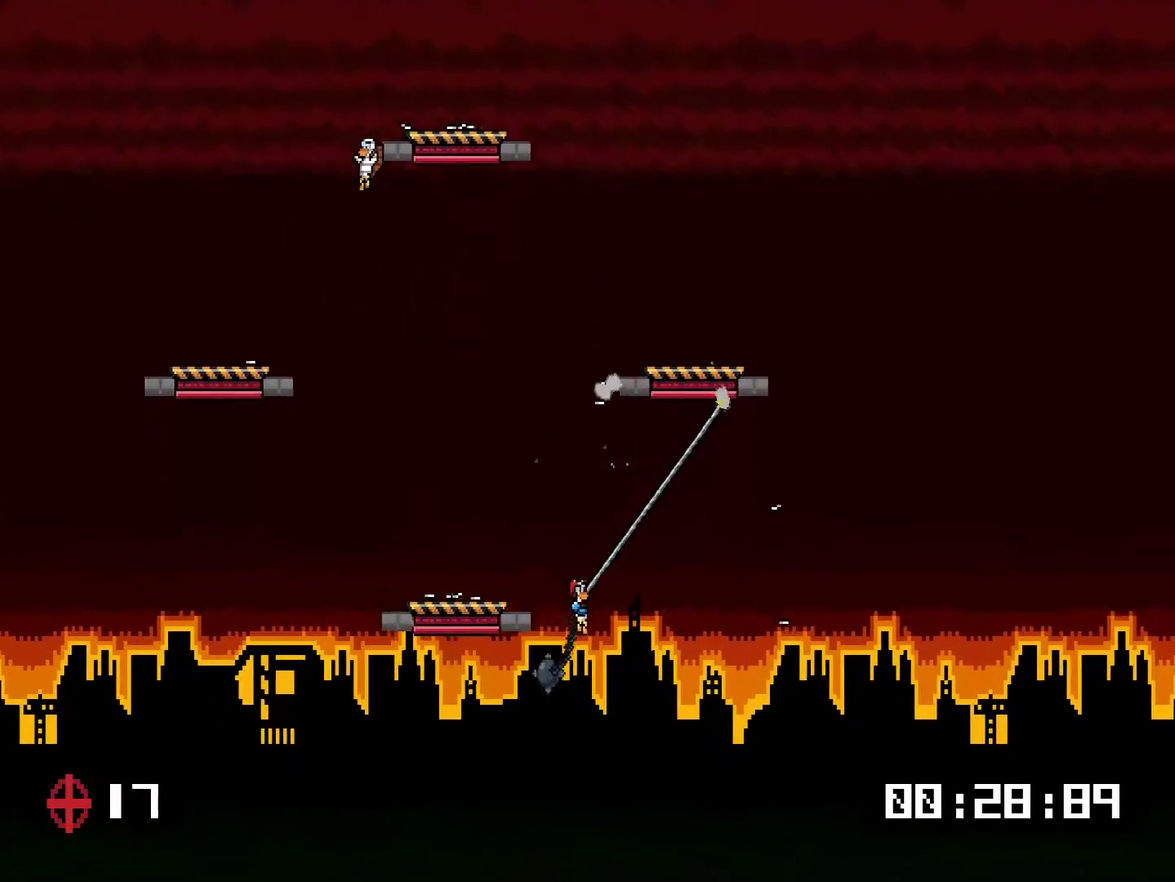
Gameplay with a controller (PlayStation layout); each line is a JSON object with the inputs held at the frame after it. "events" lists button and stick changes between this image and that frame as [ms after this image, input, new state], when the widget could be followed in between. Not read: L3 left_stick.
{"buttons": ["DPAD_UP", "DPAD_LEFT"], "right_stick": "center", "events": [[34, "CROSS", "up"], [317, "DPAD_RIGHT", "up"], [484, "DPAD_LEFT", "down"]]}
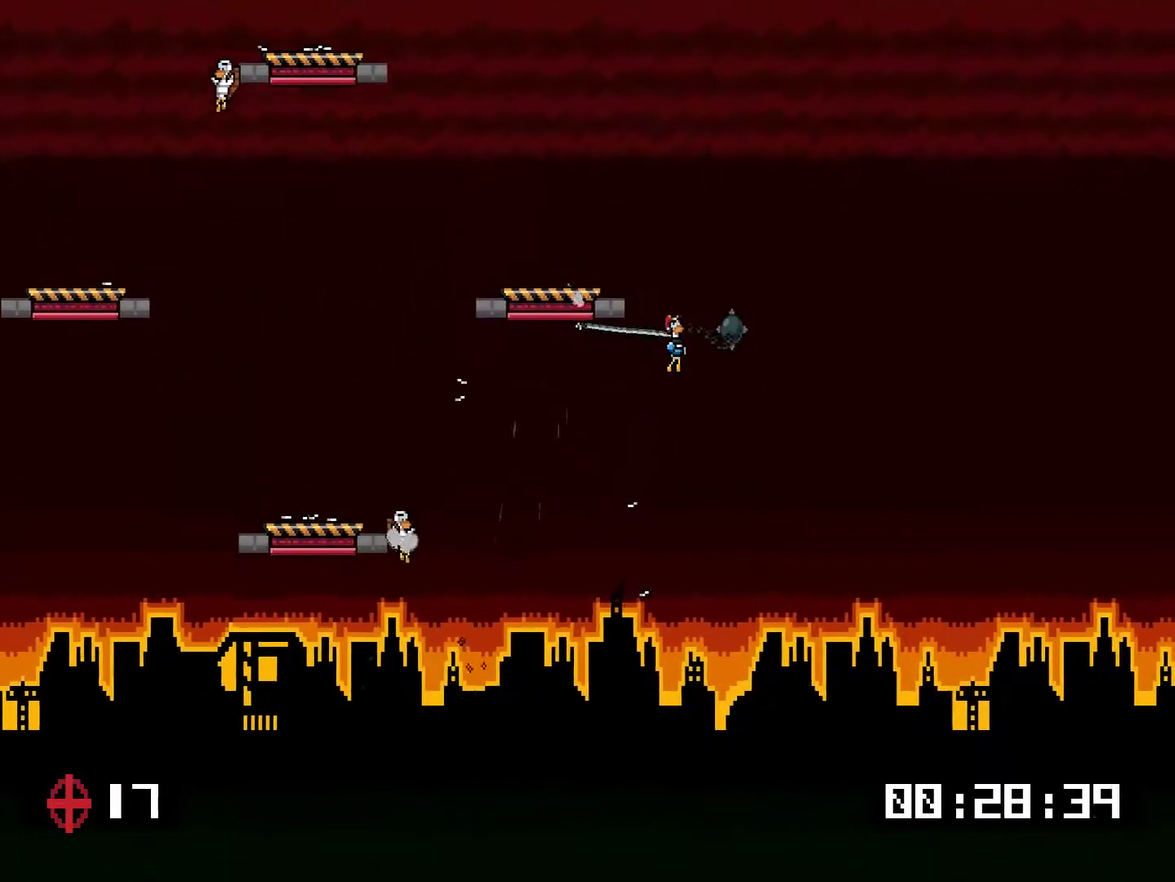
{"buttons": ["DPAD_LEFT"], "right_stick": "center", "events": [[17, "CROSS", "down"], [50, "DPAD_UP", "up"], [117, "CROSS", "up"]]}
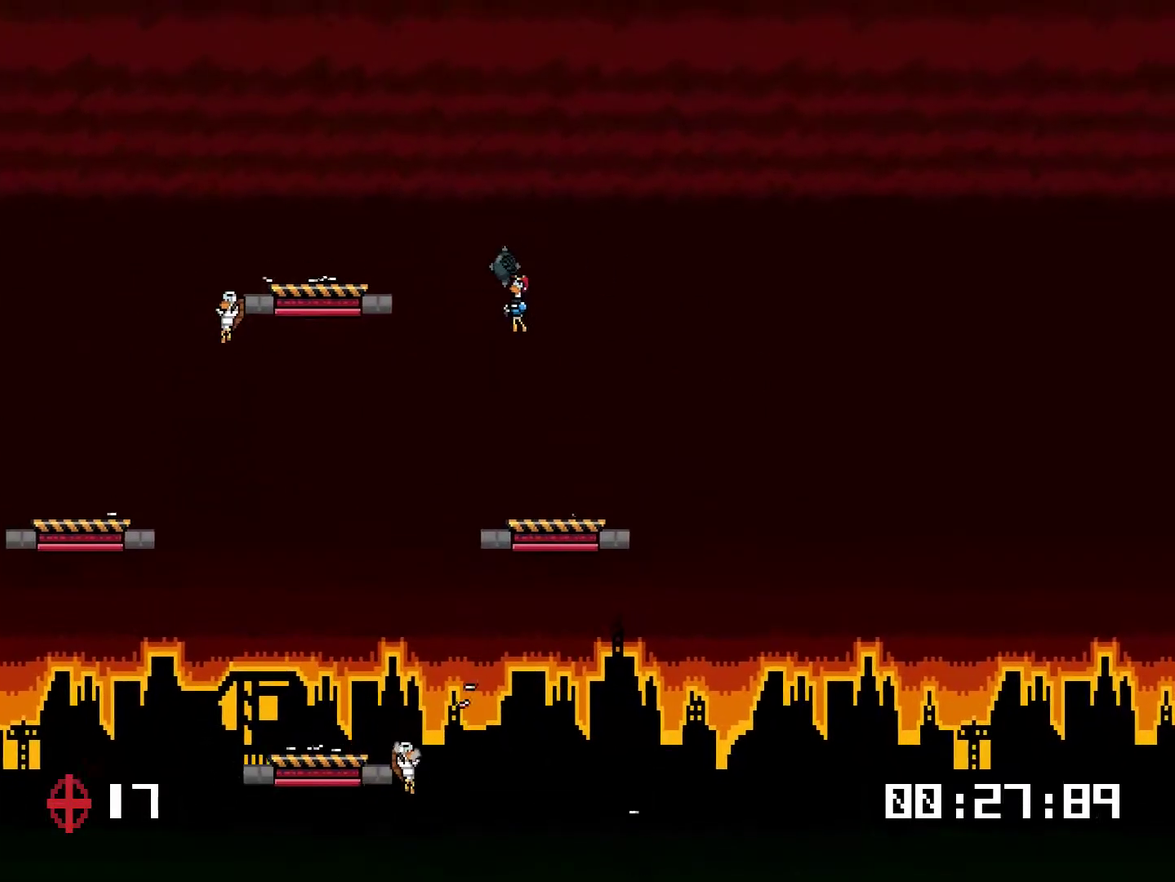
{"buttons": ["CROSS", "DPAD_UP", "DPAD_LEFT"], "right_stick": "center", "events": [[451, "DPAD_UP", "down"], [484, "CROSS", "down"]]}
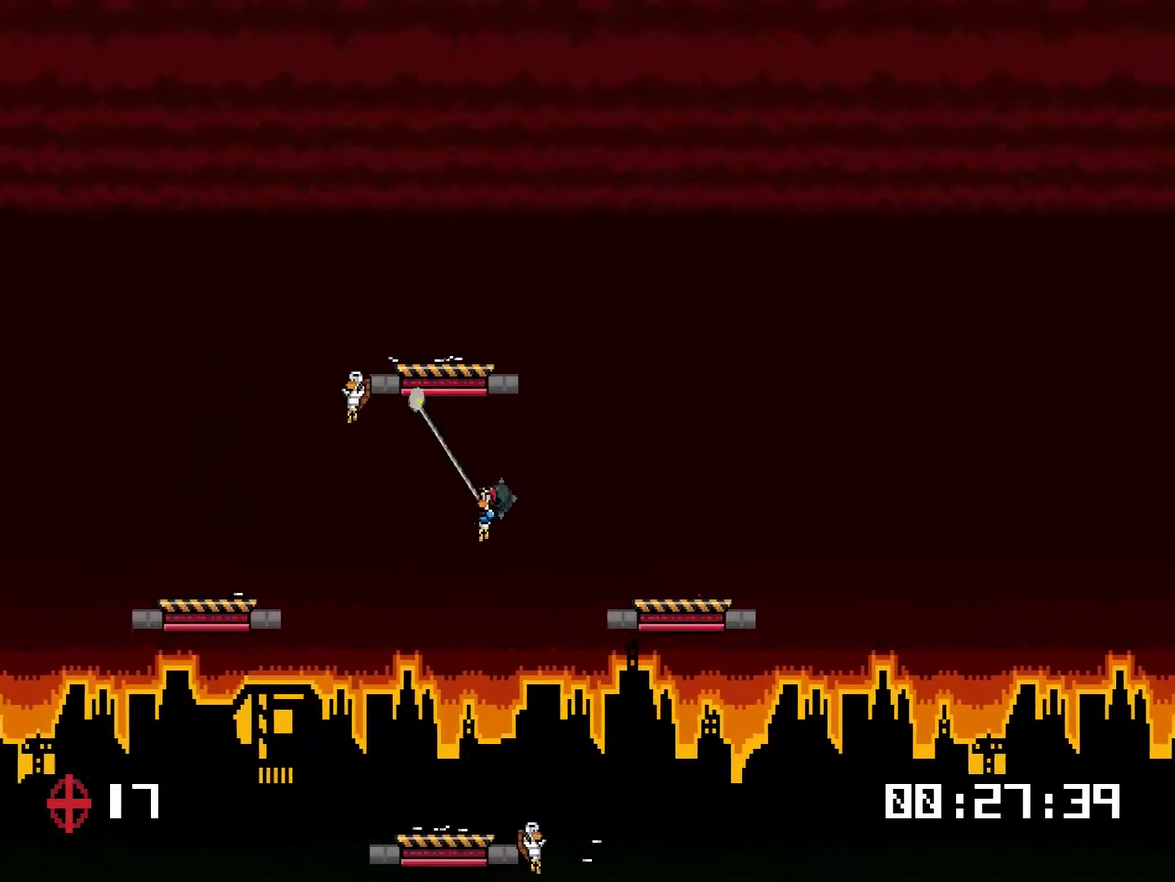
{"buttons": ["DPAD_RIGHT"], "right_stick": "center", "events": [[50, "CROSS", "up"], [50, "DPAD_LEFT", "up"], [100, "DPAD_RIGHT", "down"], [467, "DPAD_UP", "up"]]}
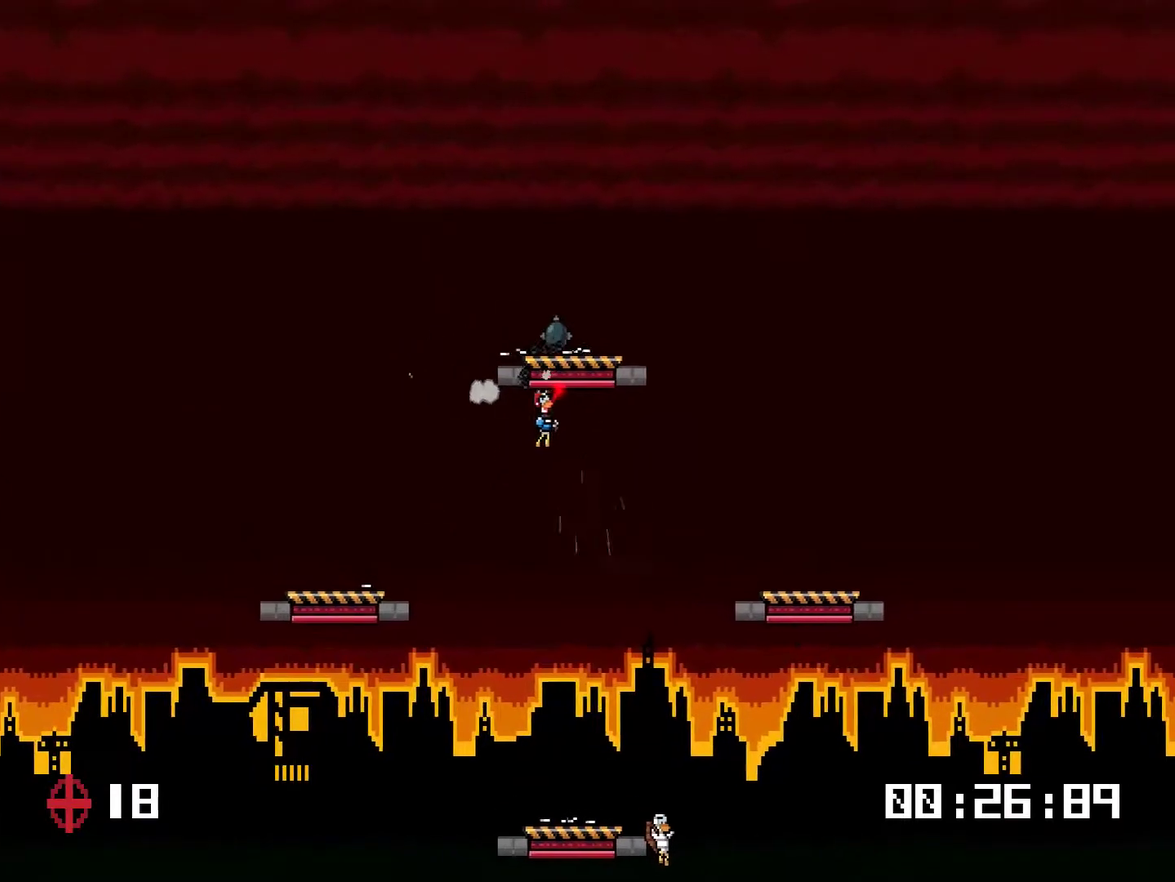
{"buttons": ["DPAD_LEFT"], "right_stick": "center", "events": [[33, "DPAD_RIGHT", "up"], [200, "DPAD_LEFT", "down"]]}
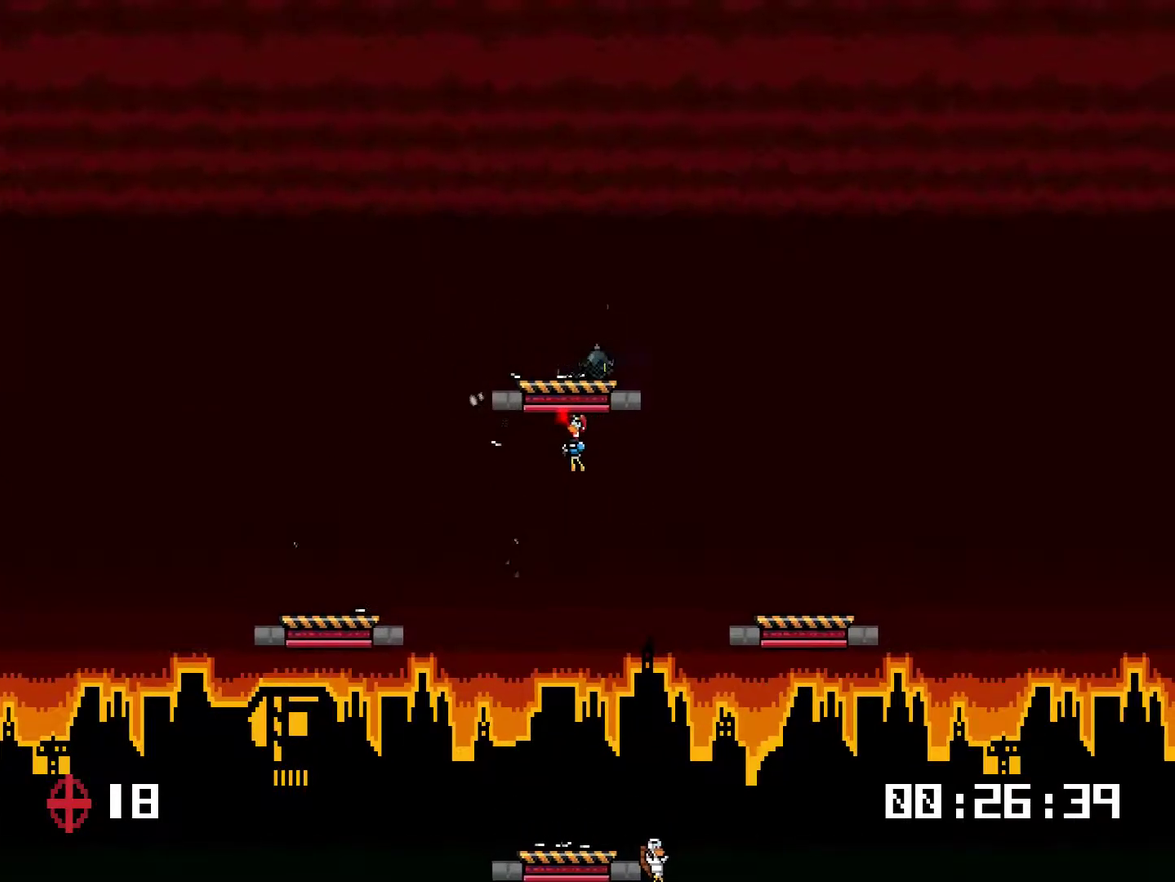
{"buttons": ["DPAD_RIGHT"], "right_stick": "center", "events": [[334, "DPAD_LEFT", "up"], [401, "DPAD_RIGHT", "down"]]}
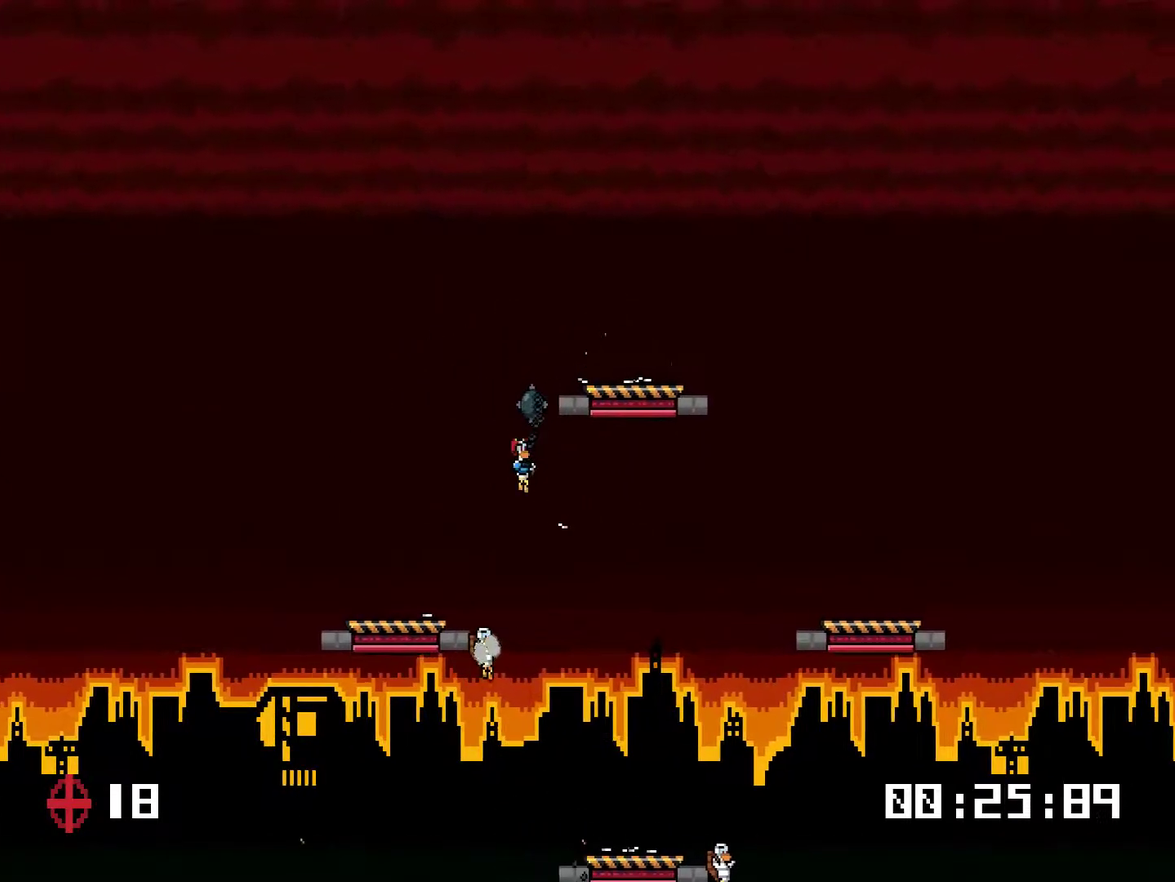
{"buttons": ["DPAD_RIGHT"], "right_stick": "center", "events": []}
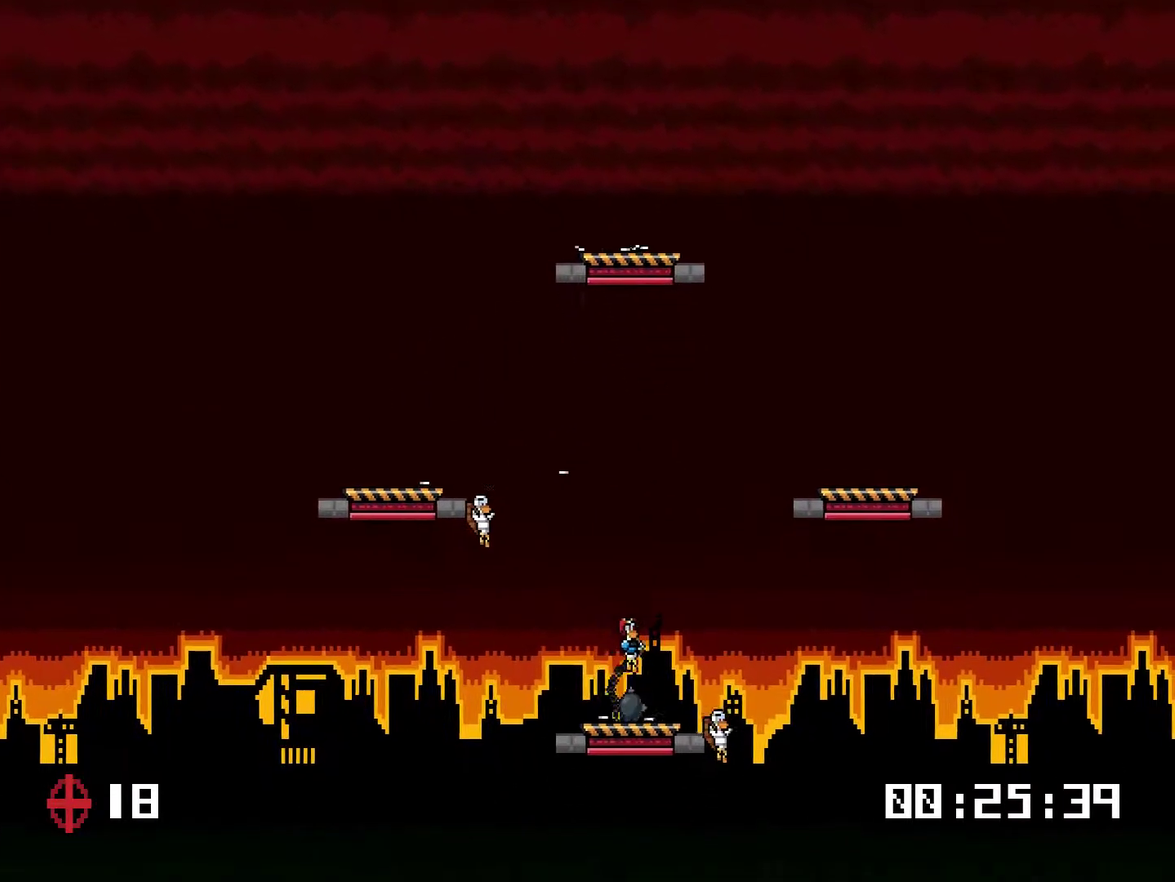
{"buttons": ["DPAD_UP", "DPAD_LEFT"], "right_stick": "center", "events": [[384, "DPAD_RIGHT", "up"], [417, "DPAD_LEFT", "down"], [484, "DPAD_UP", "down"]]}
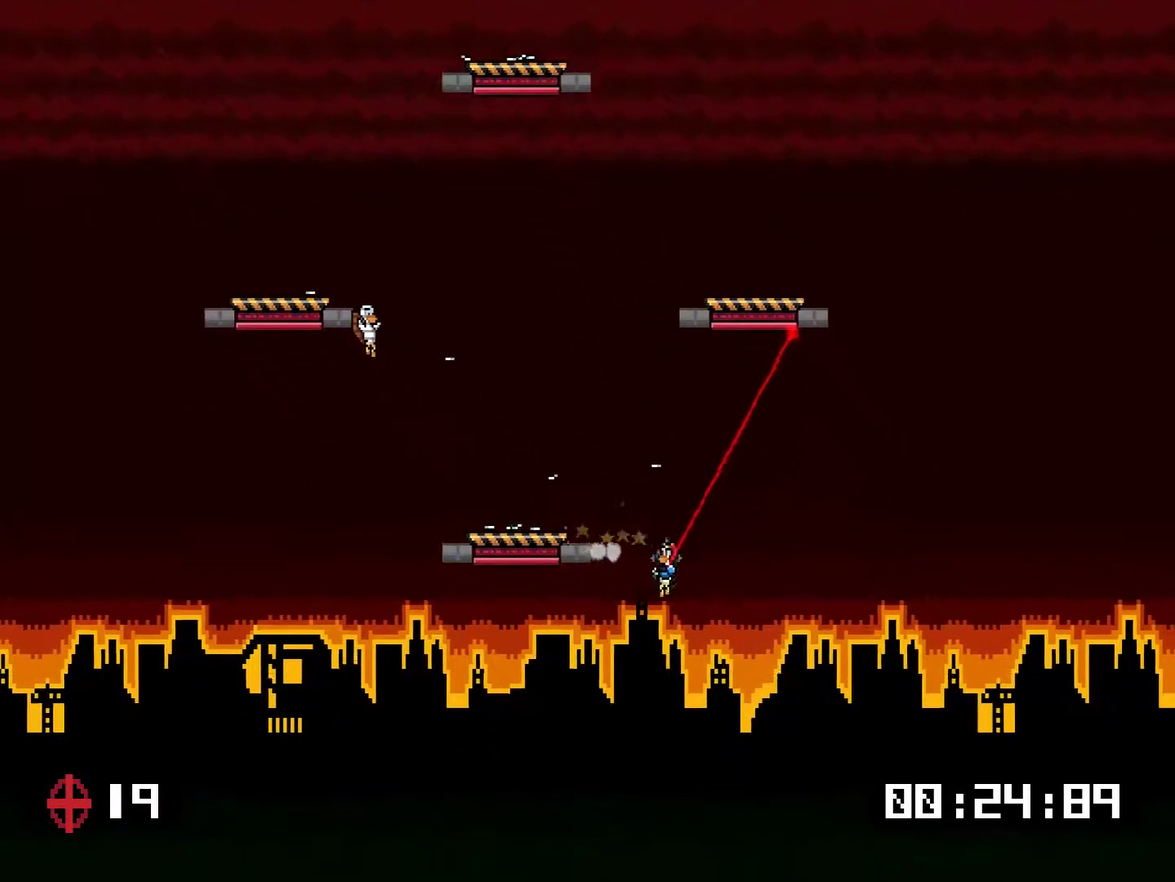
{"buttons": ["DPAD_UP", "DPAD_LEFT"], "right_stick": "center", "events": [[217, "CROSS", "down"], [317, "CROSS", "up"]]}
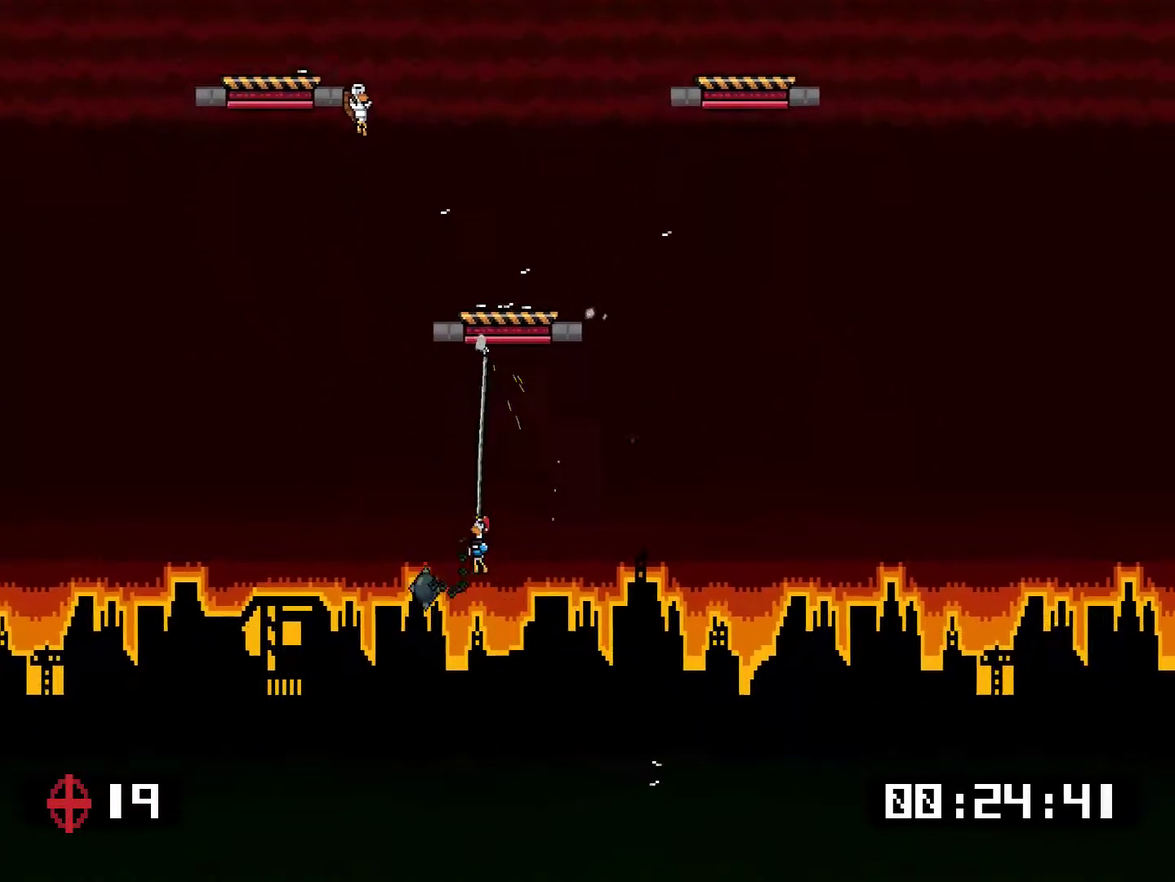
{"buttons": ["DPAD_LEFT"], "right_stick": "center", "events": [[83, "DPAD_LEFT", "up"], [117, "DPAD_RIGHT", "down"], [150, "DPAD_UP", "up"], [250, "DPAD_RIGHT", "up"], [384, "DPAD_LEFT", "down"]]}
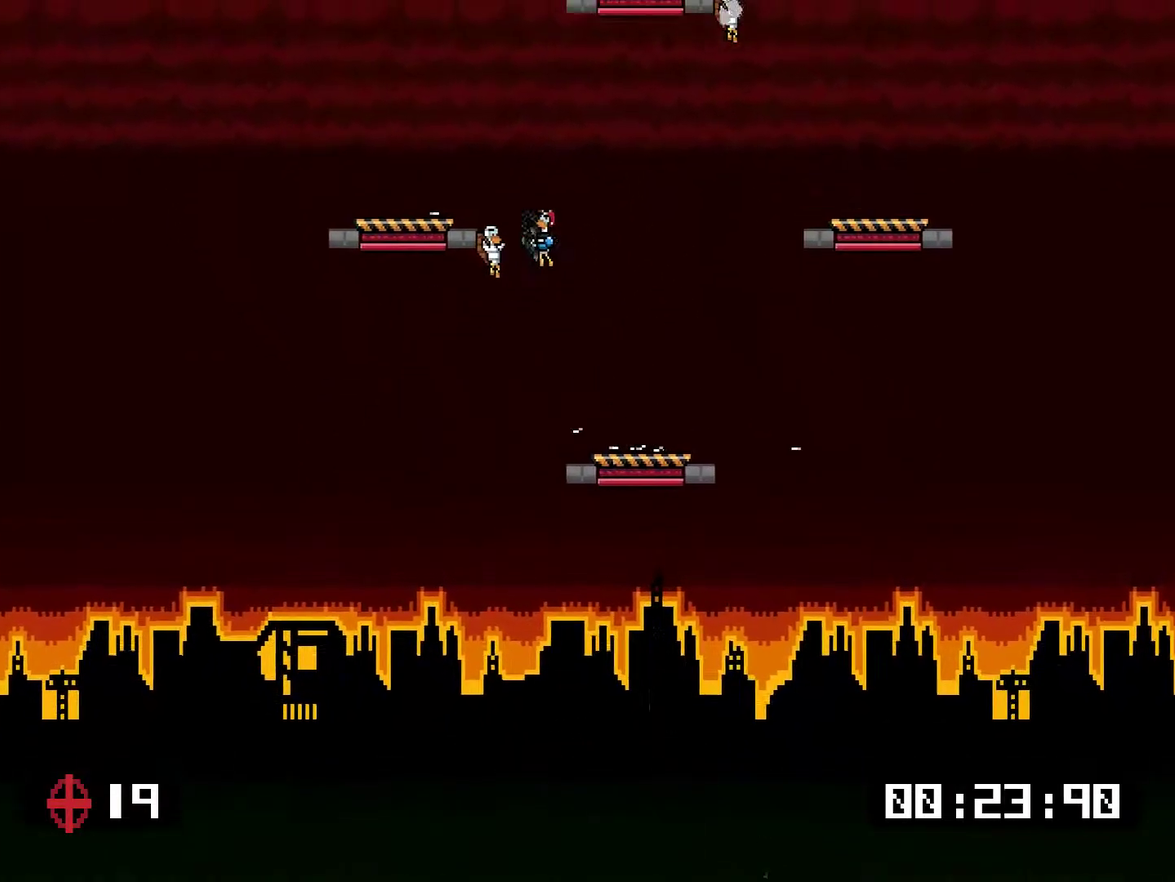
{"buttons": ["DPAD_LEFT"], "right_stick": "center", "events": [[150, "DPAD_LEFT", "up"], [317, "DPAD_LEFT", "down"]]}
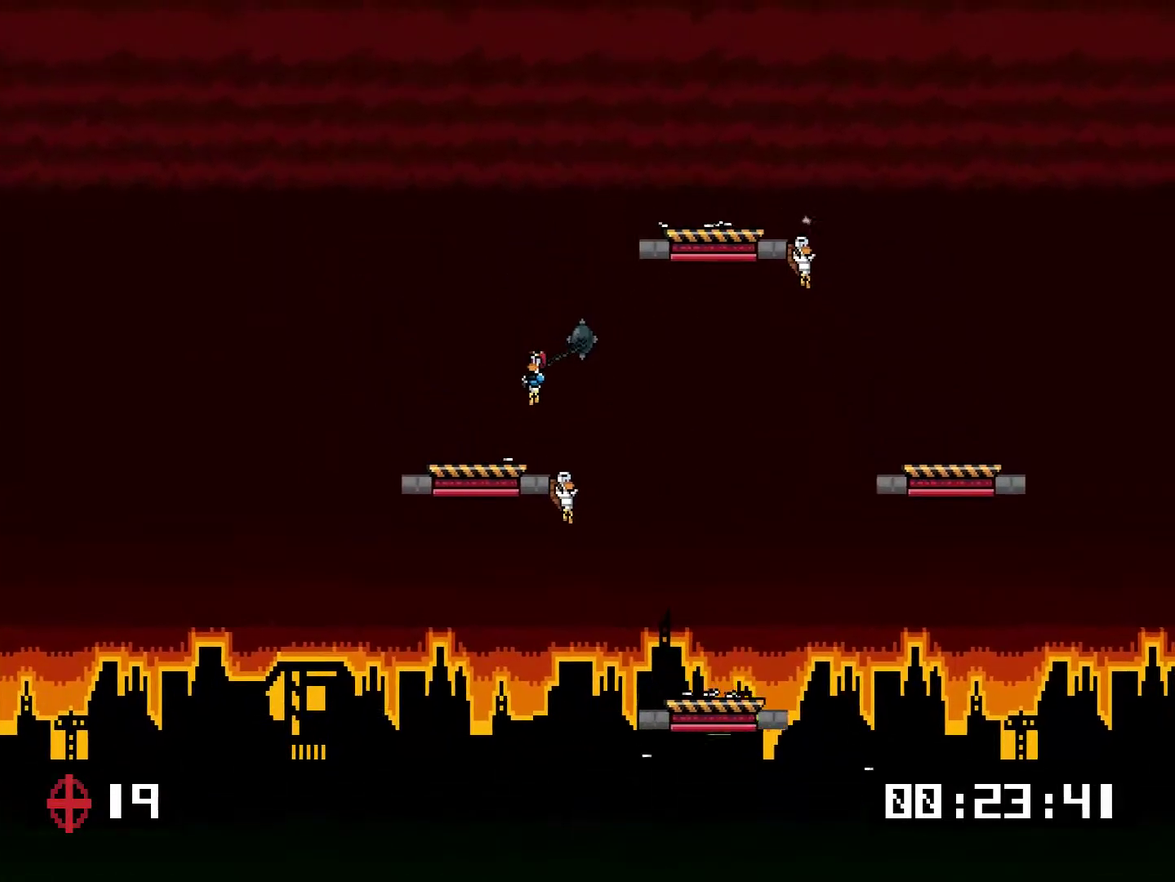
{"buttons": ["DPAD_RIGHT"], "right_stick": "center", "events": [[183, "DPAD_LEFT", "up"], [233, "DPAD_RIGHT", "down"]]}
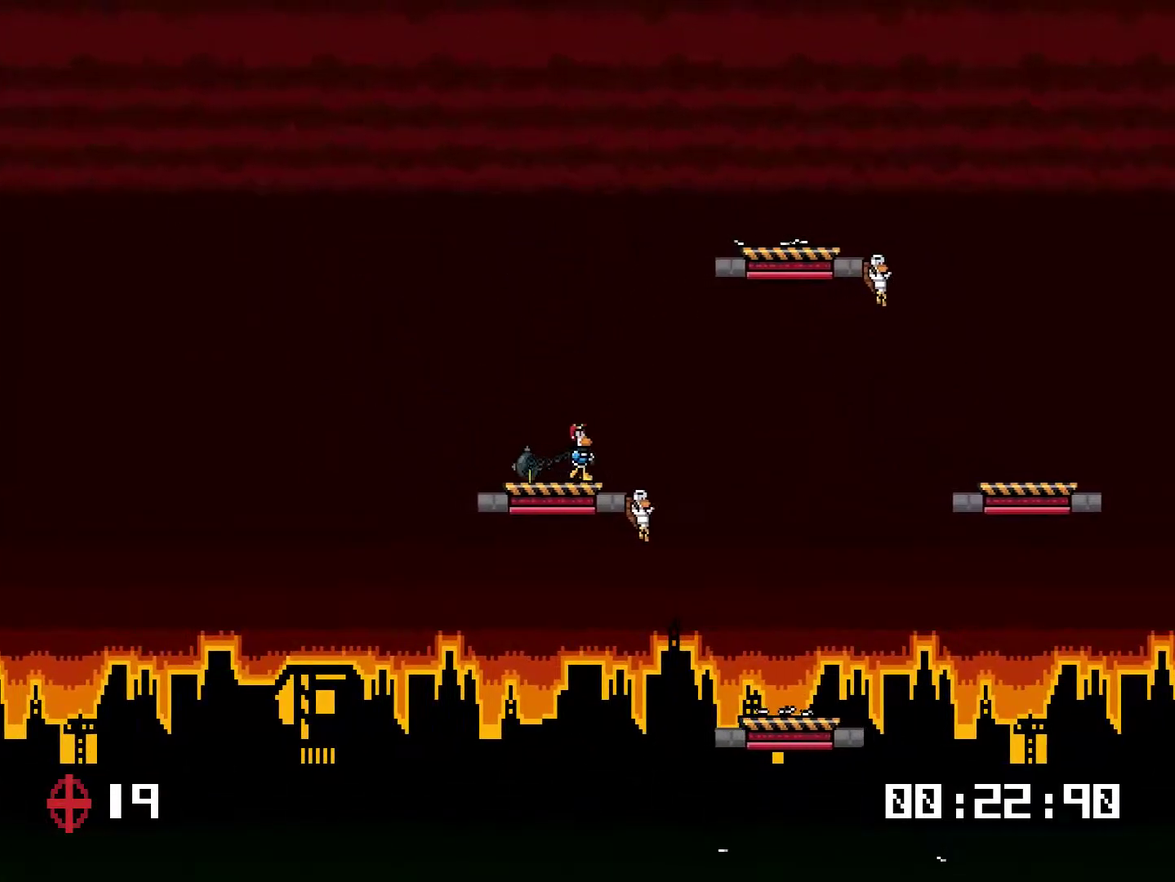
{"buttons": ["DPAD_UP", "DPAD_RIGHT"], "right_stick": "center", "events": [[267, "CROSS", "down"], [300, "DPAD_UP", "down"], [333, "CROSS", "up"]]}
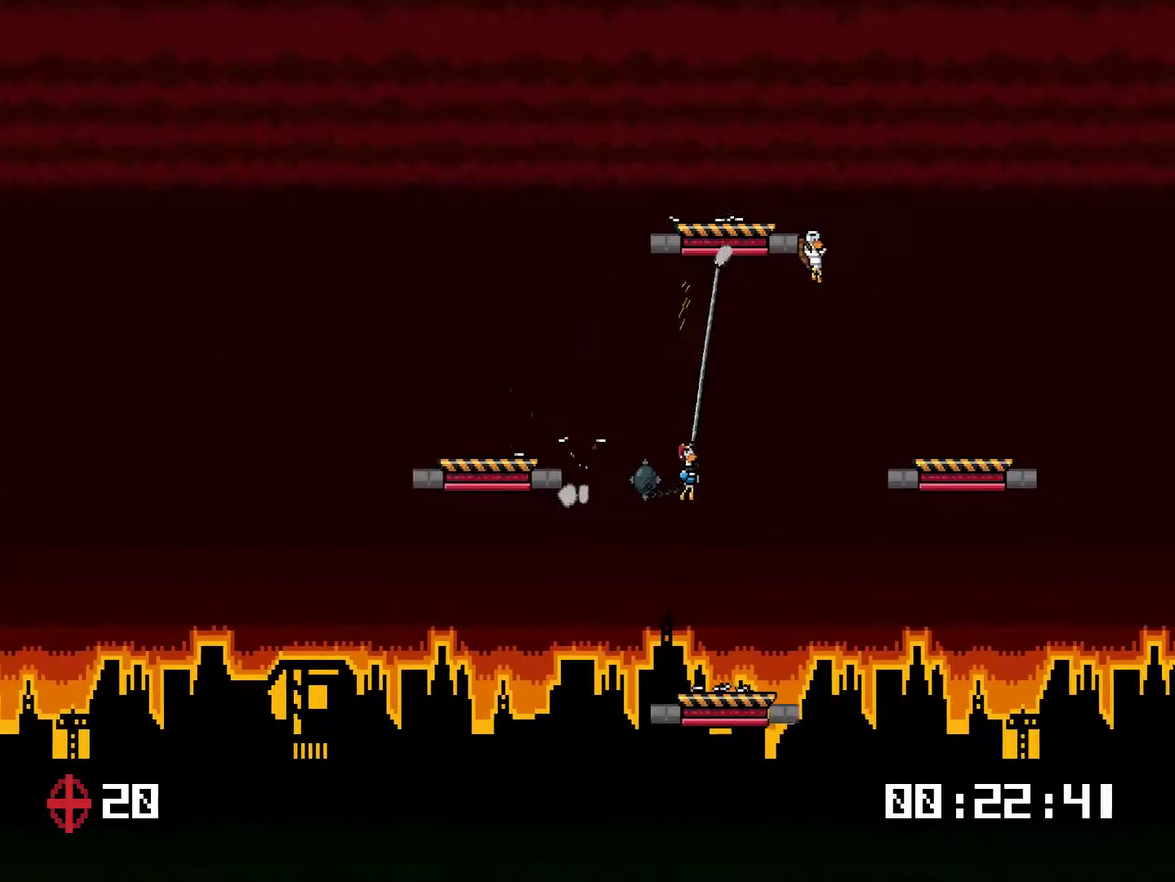
{"buttons": ["DPAD_LEFT"], "right_stick": "center", "events": [[101, "DPAD_RIGHT", "up"], [167, "DPAD_LEFT", "down"], [301, "CROSS", "down"], [401, "CROSS", "up"], [501, "DPAD_UP", "up"]]}
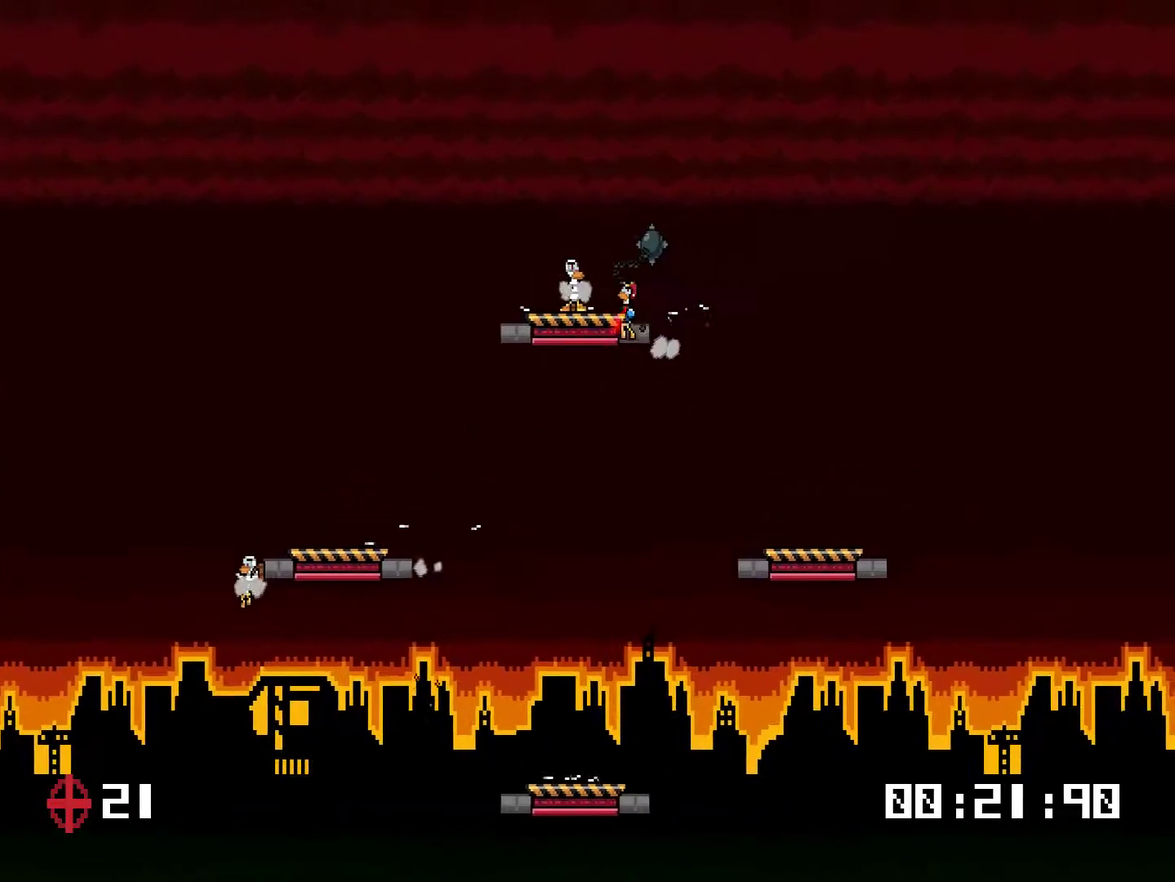
{"buttons": ["DPAD_LEFT"], "right_stick": "center", "events": [[34, "DPAD_LEFT", "up"], [334, "DPAD_LEFT", "down"]]}
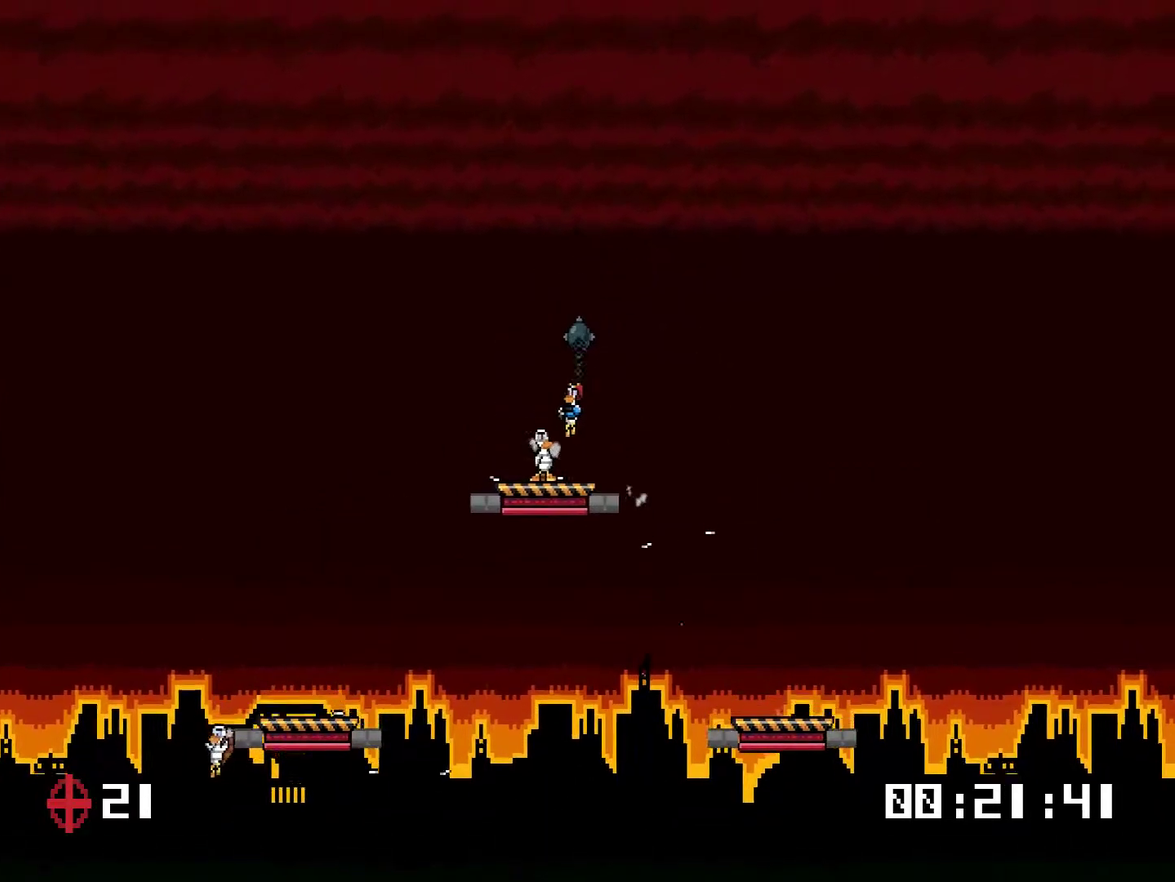
{"buttons": ["DPAD_LEFT"], "right_stick": "center", "events": [[100, "DPAD_LEFT", "up"], [150, "DPAD_RIGHT", "down"], [384, "DPAD_RIGHT", "up"], [417, "DPAD_LEFT", "down"]]}
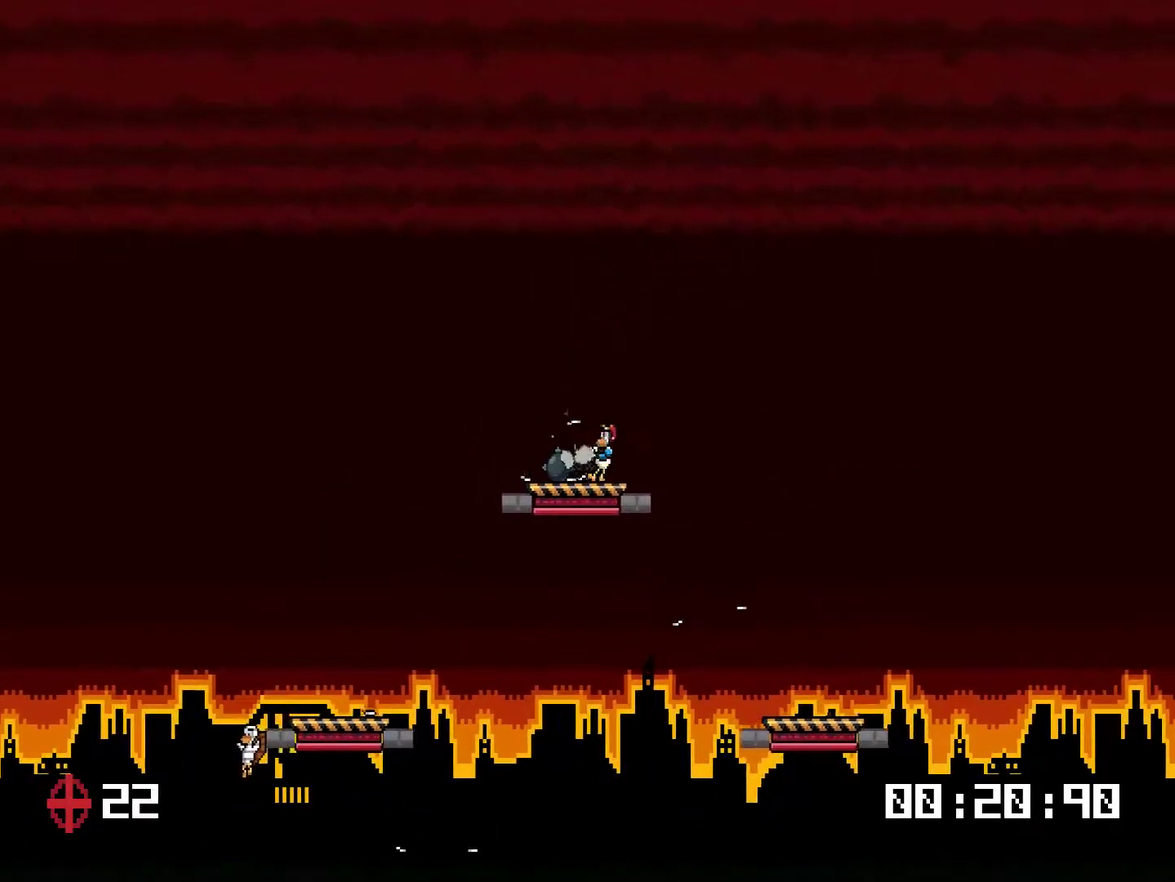
{"buttons": ["DPAD_UP", "DPAD_LEFT"], "right_stick": "center", "events": [[17, "DPAD_UP", "down"], [350, "CROSS", "down"], [484, "CROSS", "up"]]}
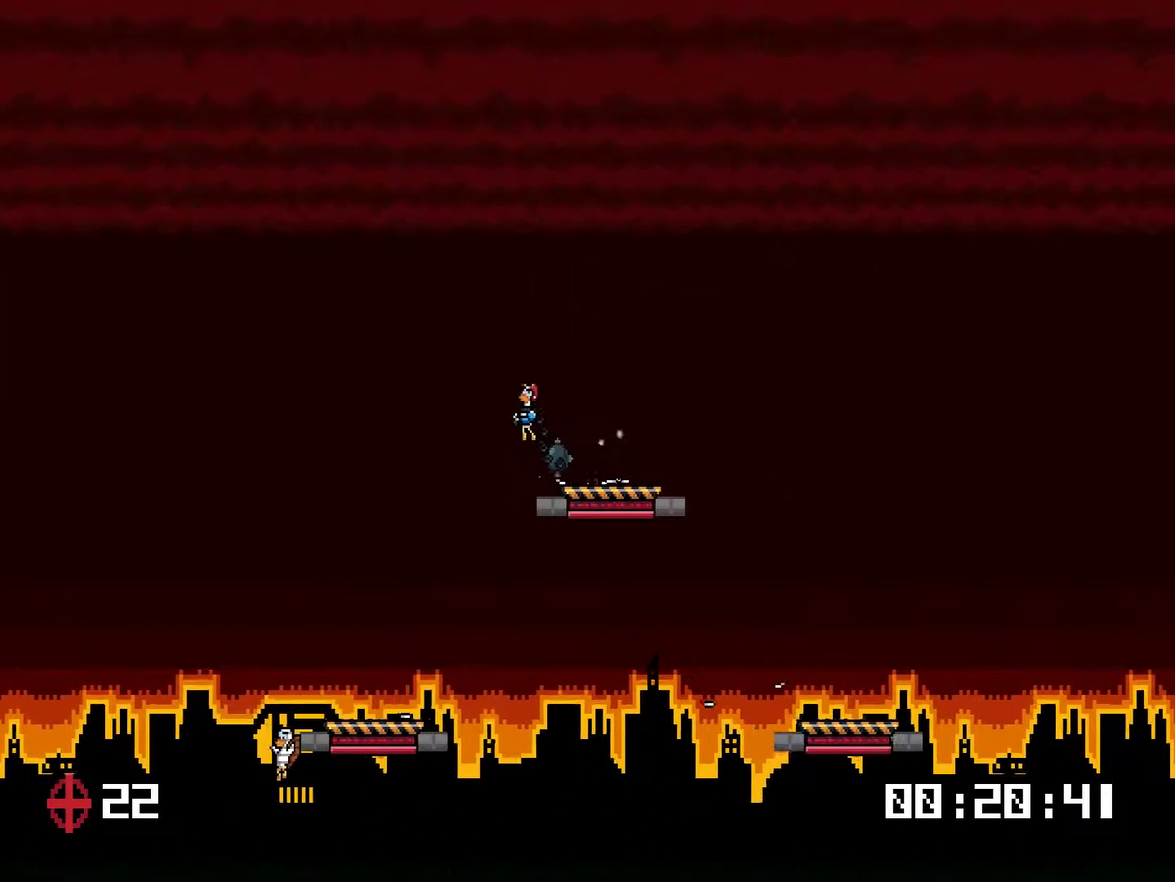
{"buttons": ["DPAD_UP", "DPAD_LEFT"], "right_stick": "center", "events": []}
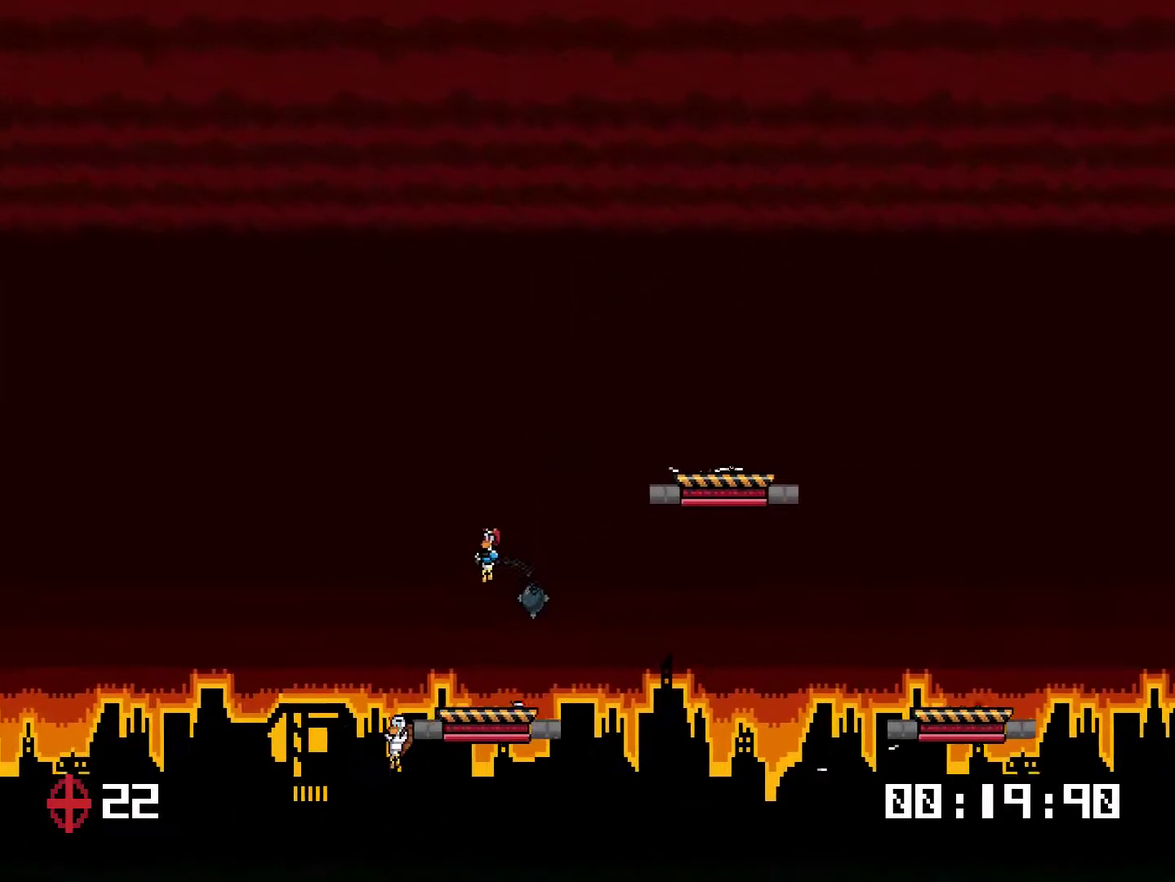
{"buttons": ["DPAD_RIGHT"], "right_stick": "center", "events": [[333, "DPAD_LEFT", "up"], [367, "DPAD_RIGHT", "down"], [367, "DPAD_UP", "up"]]}
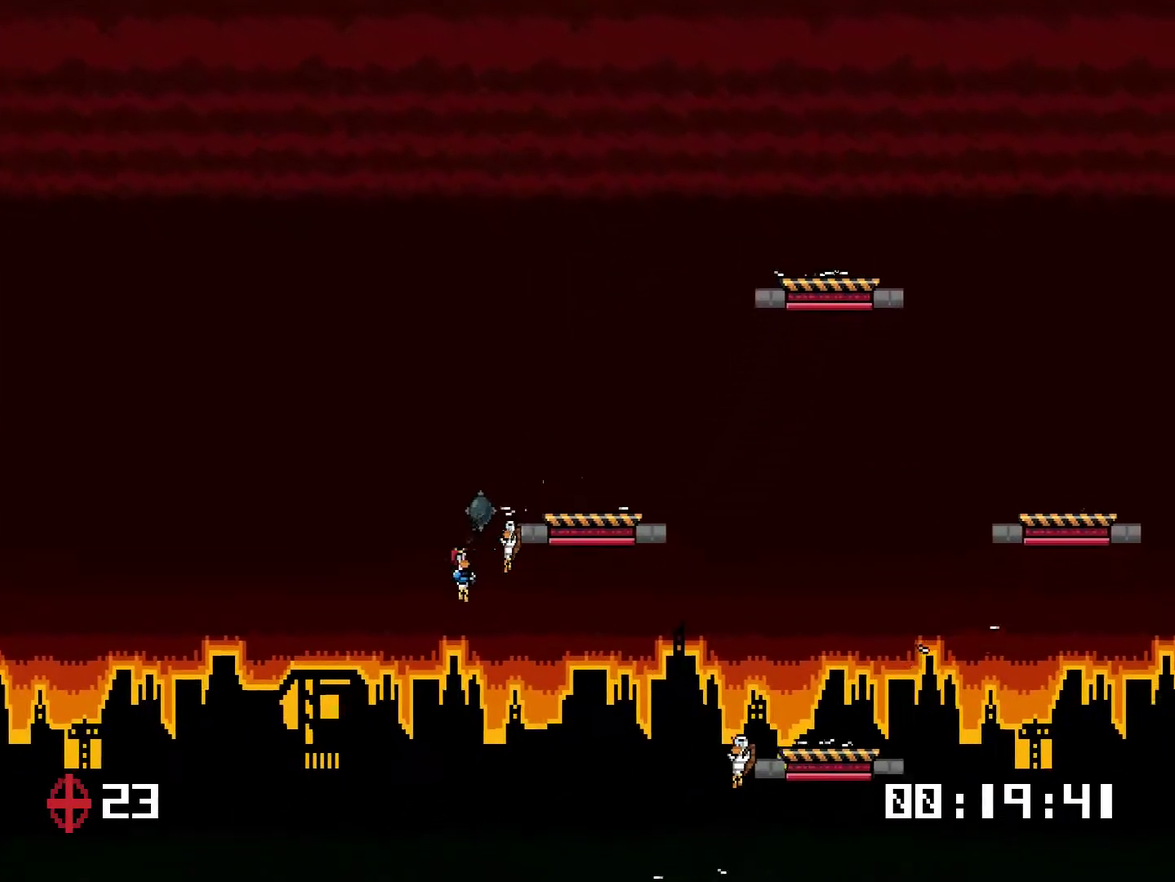
{"buttons": ["DPAD_UP", "DPAD_RIGHT"], "right_stick": "center", "events": [[301, "CROSS", "down"], [334, "DPAD_UP", "down"], [401, "CROSS", "up"]]}
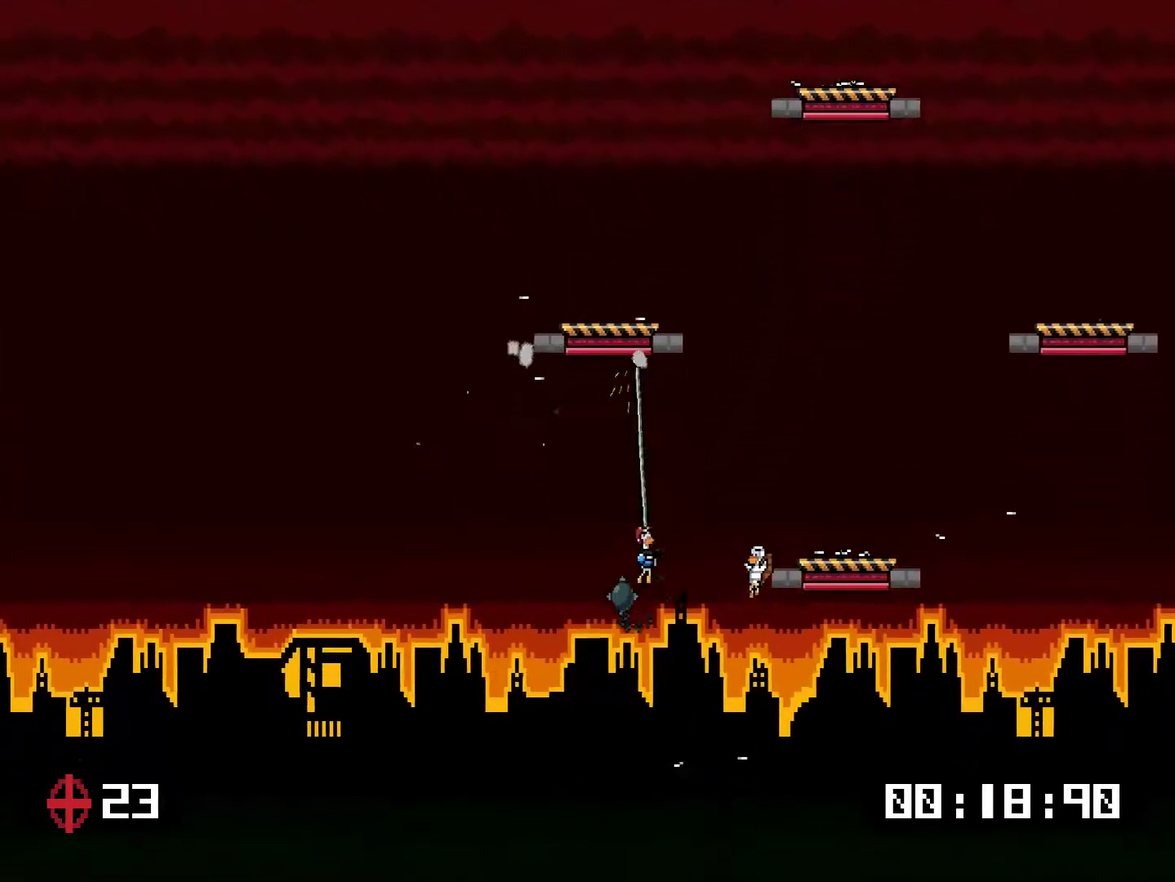
{"buttons": [], "right_stick": "center", "events": [[167, "DPAD_RIGHT", "up"], [201, "CROSS", "down"], [267, "CROSS", "up"], [334, "DPAD_UP", "up"]]}
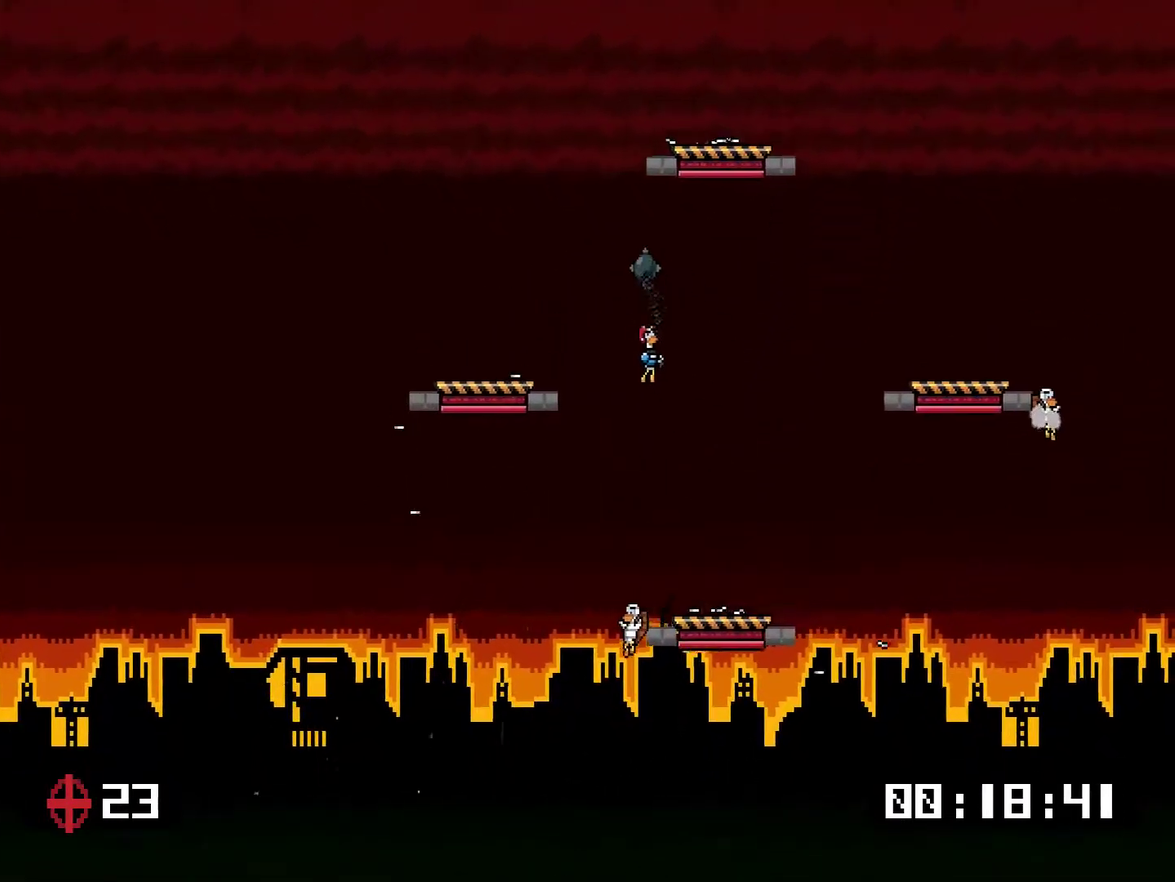
{"buttons": ["DPAD_RIGHT"], "right_stick": "center", "events": [[250, "DPAD_RIGHT", "down"]]}
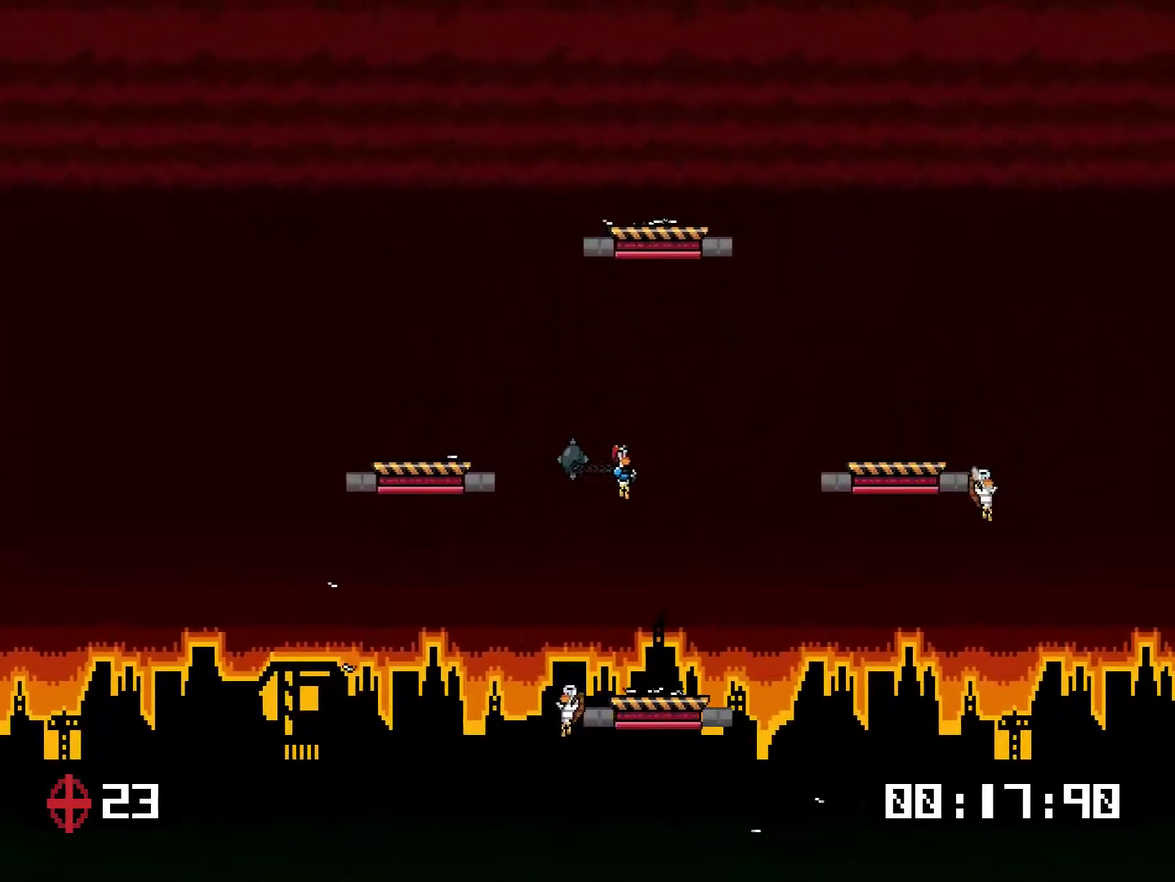
{"buttons": ["DPAD_UP", "DPAD_LEFT"], "right_stick": "center", "events": [[183, "DPAD_LEFT", "down"], [183, "DPAD_RIGHT", "up"], [484, "DPAD_UP", "down"]]}
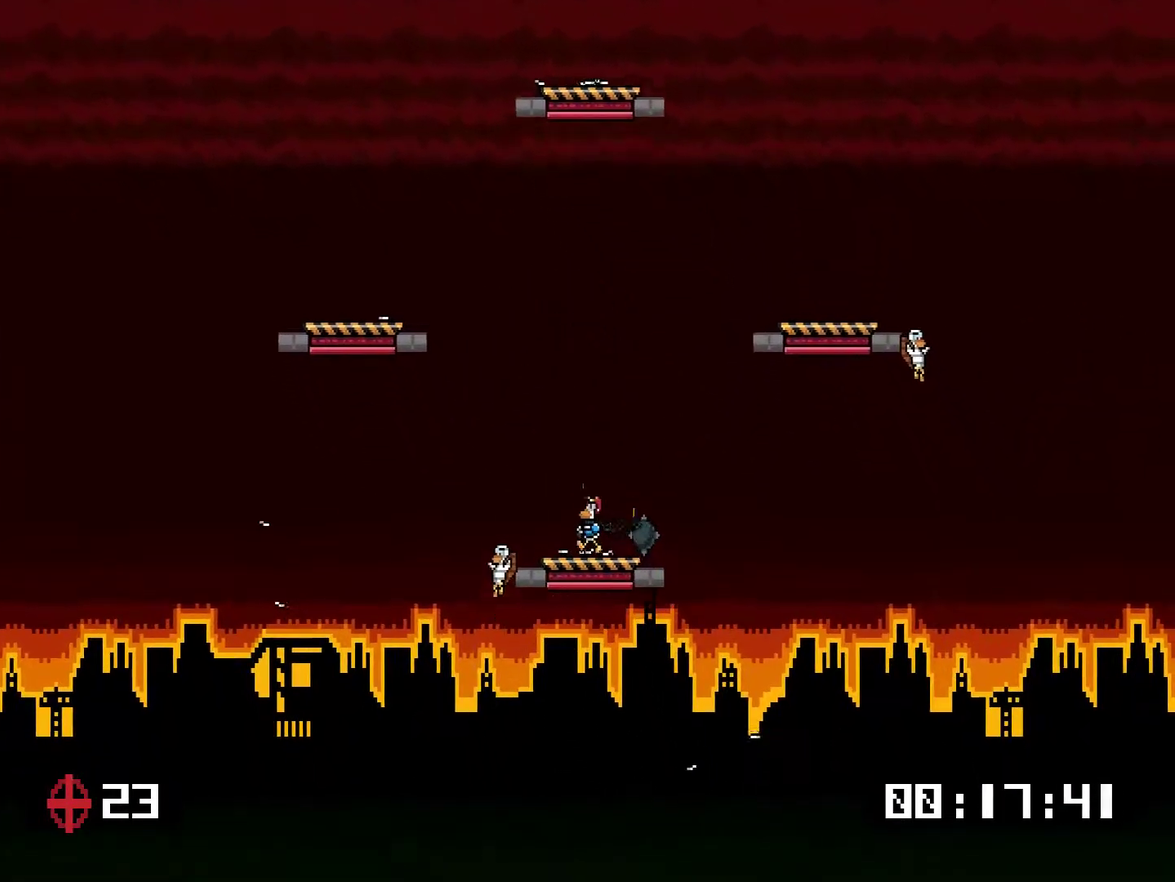
{"buttons": ["DPAD_RIGHT"], "right_stick": "center", "events": [[384, "DPAD_LEFT", "up"], [400, "DPAD_UP", "up"], [450, "DPAD_RIGHT", "down"]]}
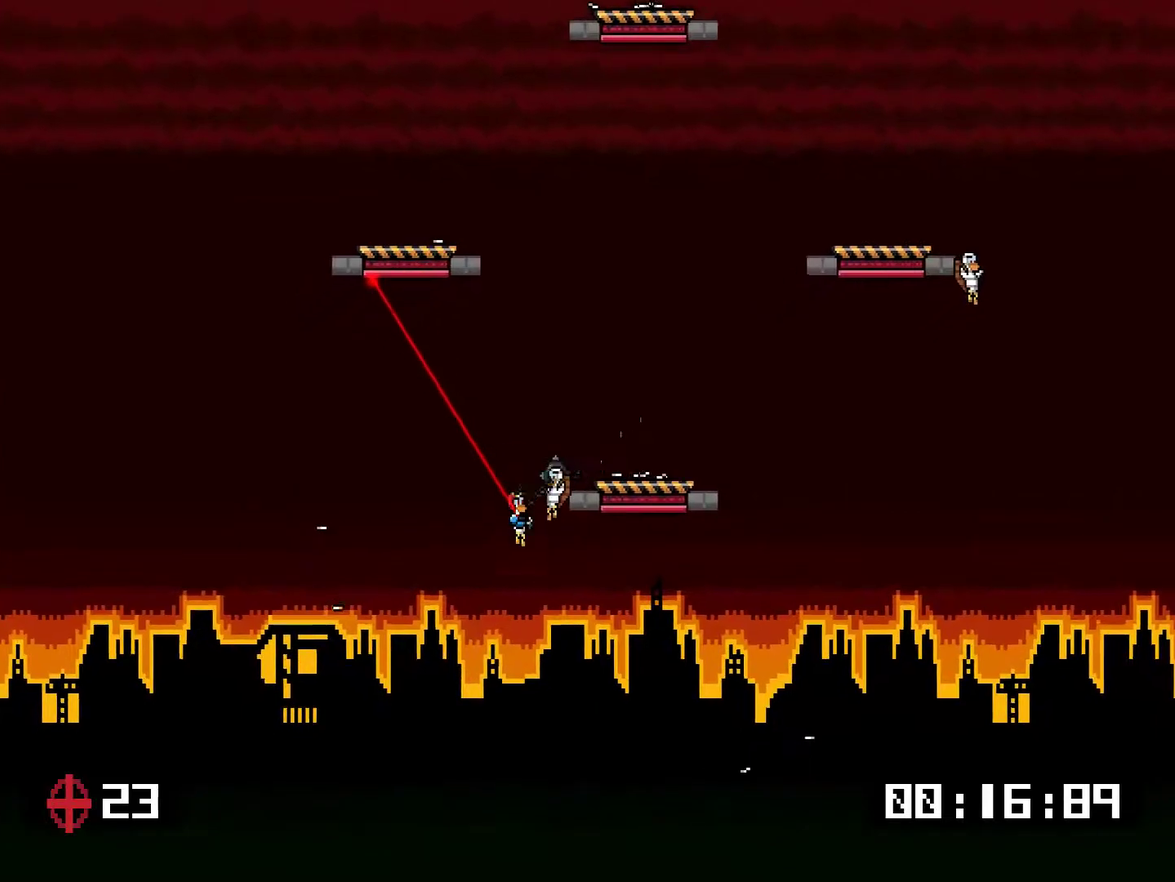
{"buttons": ["DPAD_UP"], "right_stick": "center", "events": [[300, "CROSS", "down"], [367, "DPAD_UP", "down"], [400, "CROSS", "up"], [434, "DPAD_RIGHT", "up"]]}
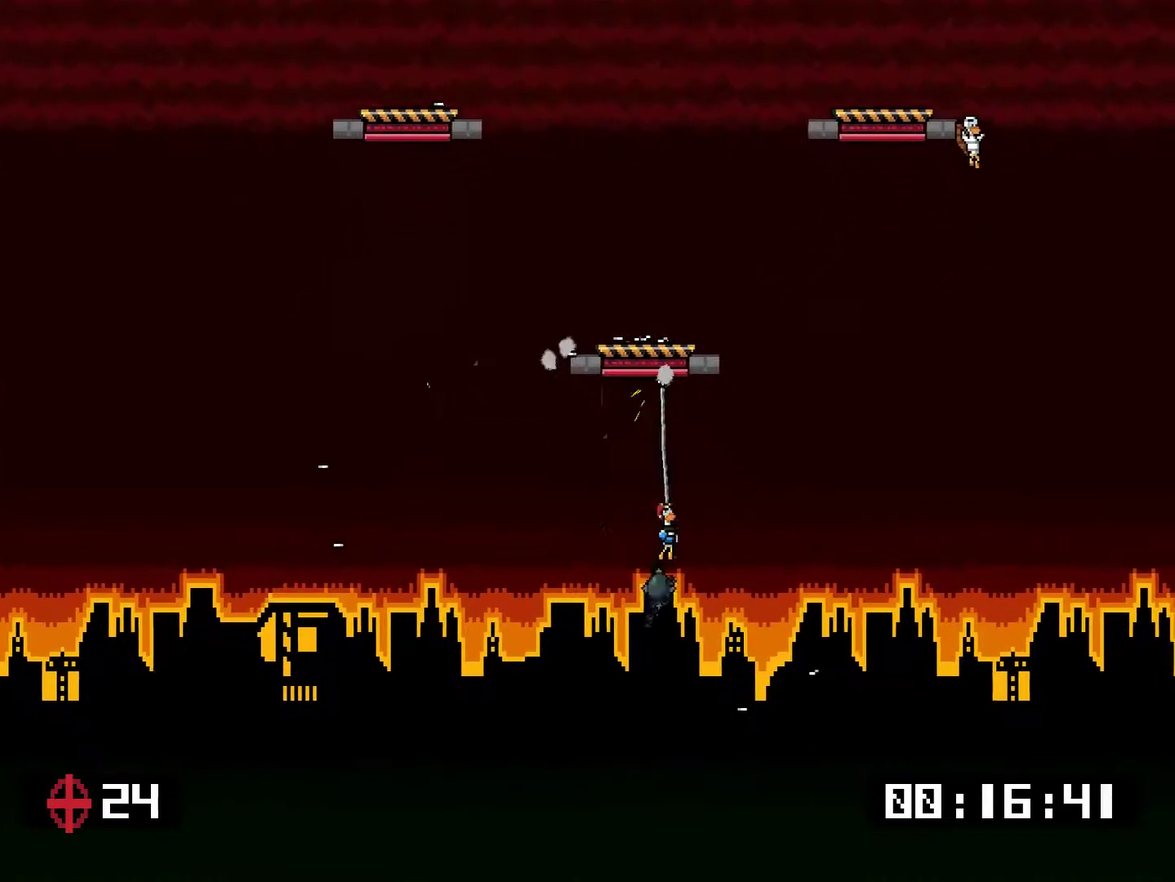
{"buttons": ["DPAD_RIGHT"], "right_stick": "center", "events": [[167, "CROSS", "down"], [167, "DPAD_LEFT", "down"], [201, "DPAD_UP", "up"], [234, "DPAD_LEFT", "up"], [267, "CROSS", "up"], [434, "DPAD_RIGHT", "down"]]}